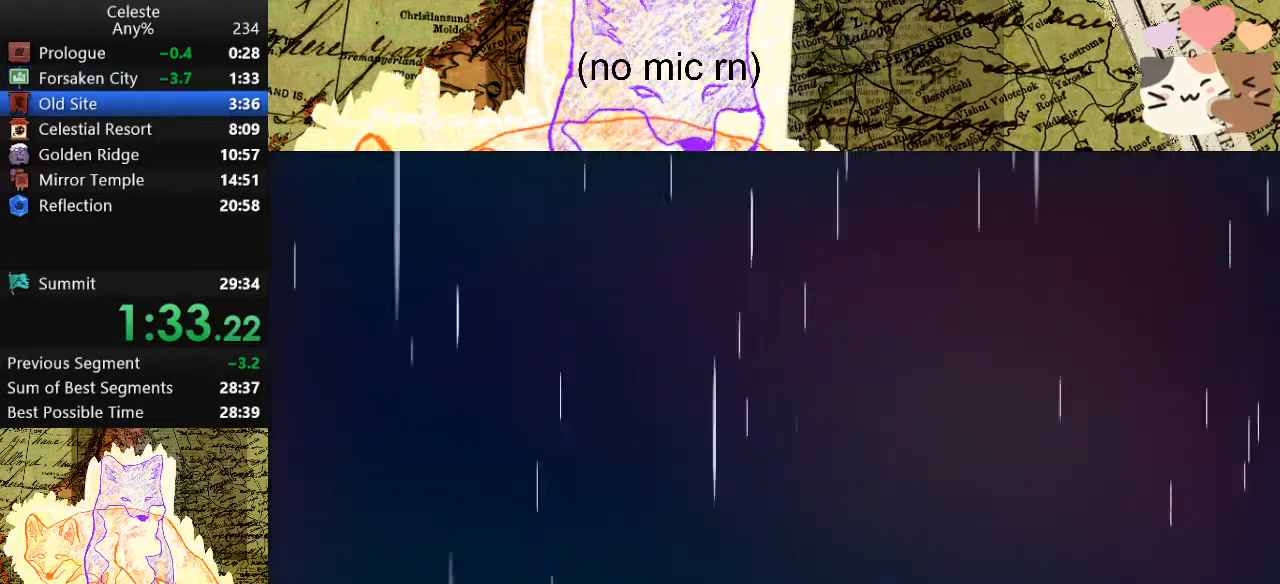
Gameplay with keyboard; each line is a JSON object with the keys held at the frame after it. "events" lists presses ("down") and releases ("up") of "a", "d", "dash", "demo", "grab", "jump", "map", "menu", "s", "space" and "w" between this image and that frame as [ms after this image, input, new state], when the widget could be followed in between. No other keys are recorded. Mouse input is not recorded. Key names are as the overlay labels them; some are game actions (e.g. jump) rather than physical keys.
{"keys": [], "events": []}
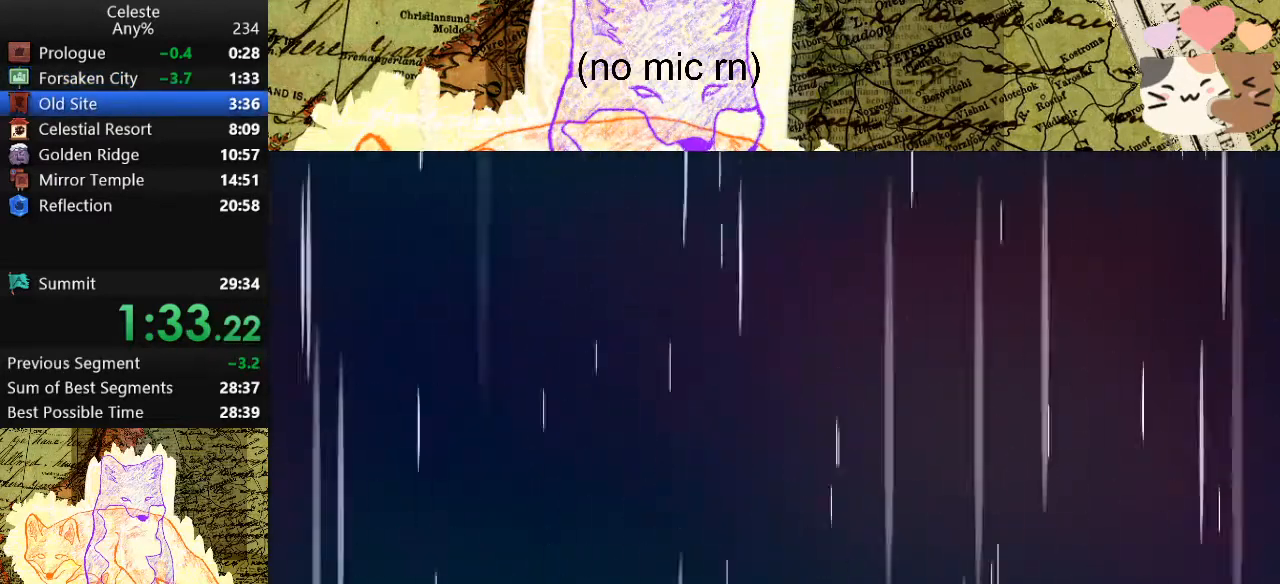
{"keys": [], "events": []}
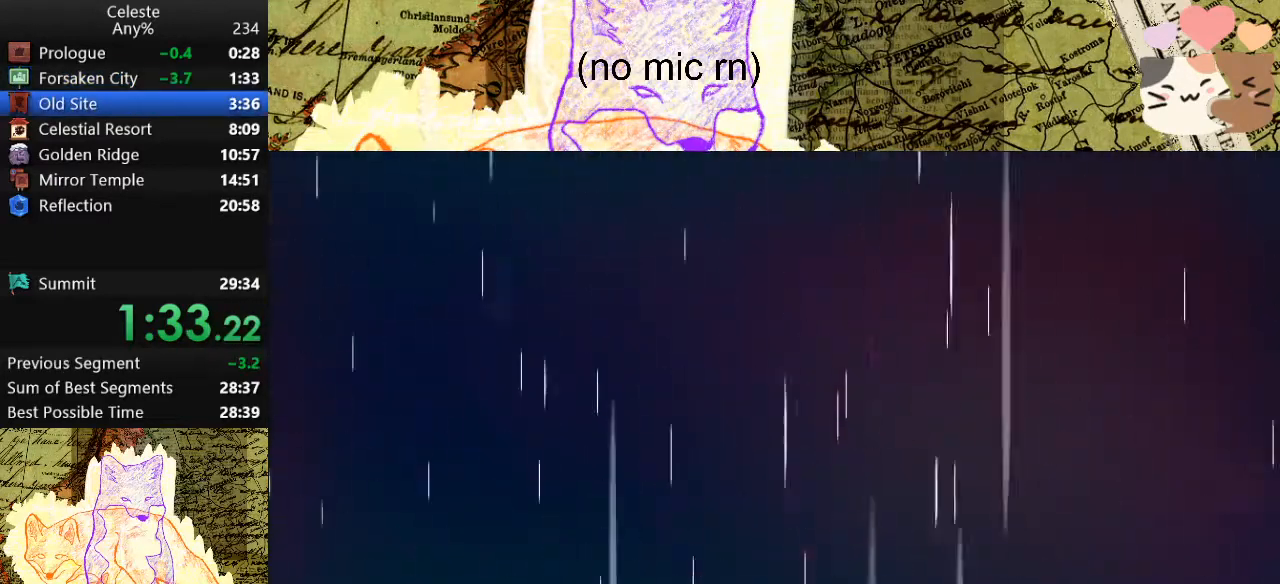
{"keys": [], "events": []}
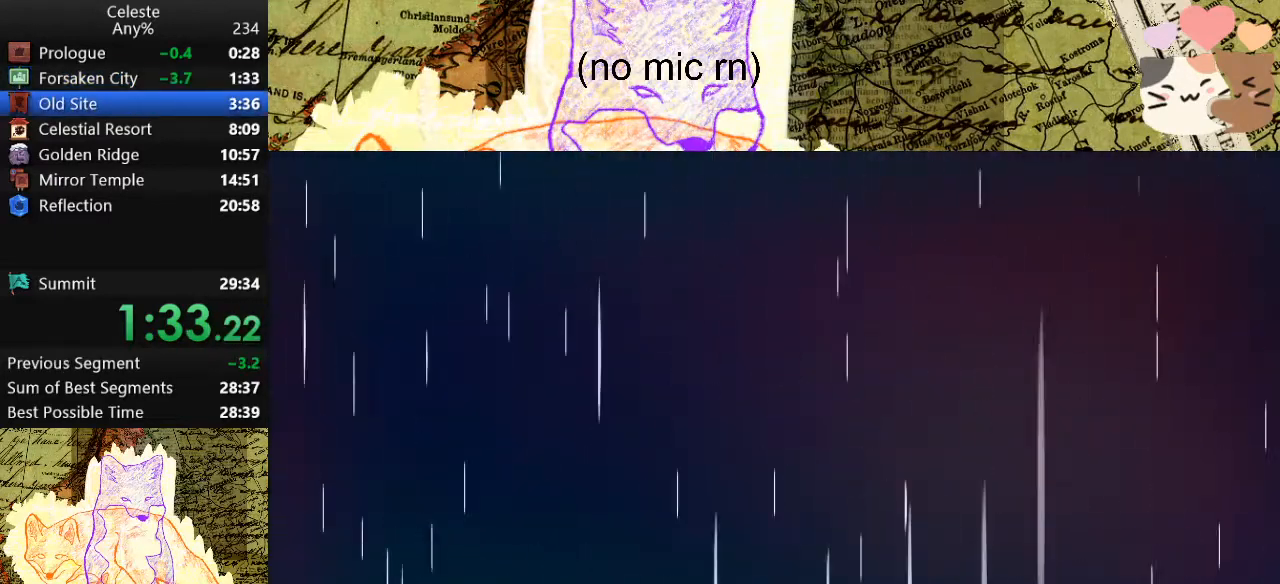
{"keys": [], "events": []}
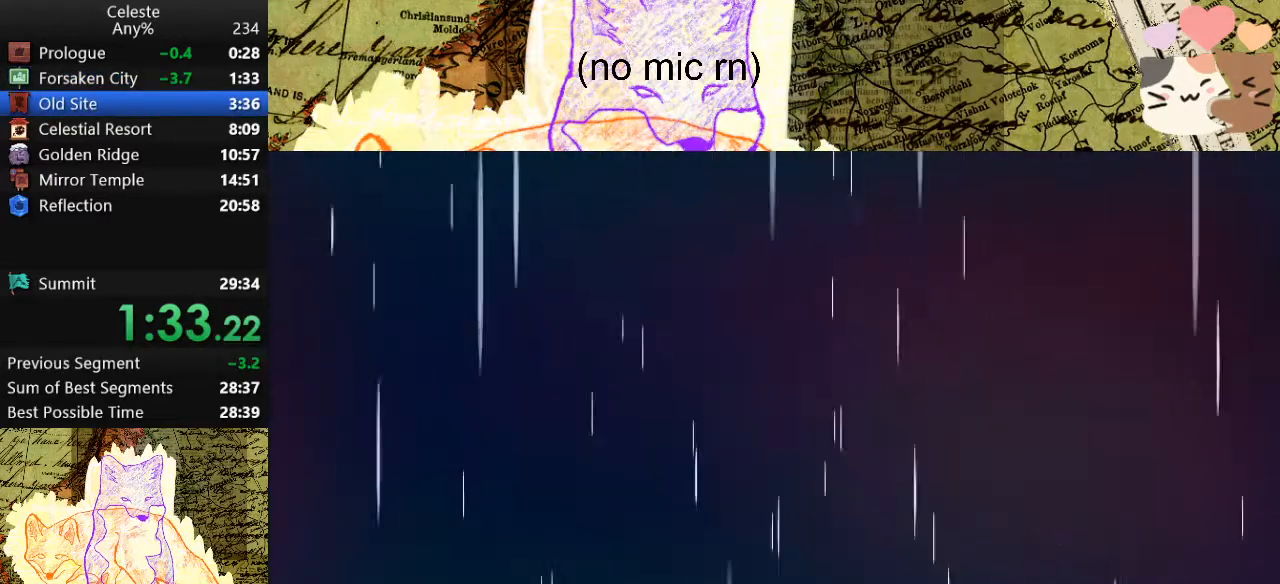
{"keys": [], "events": []}
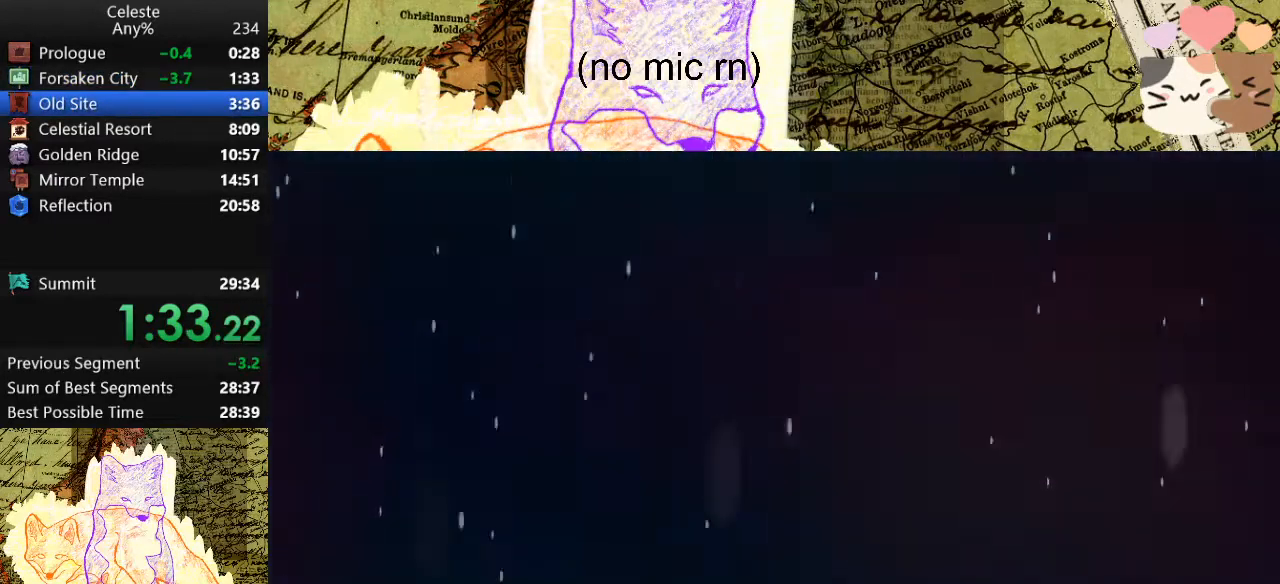
{"keys": [], "events": []}
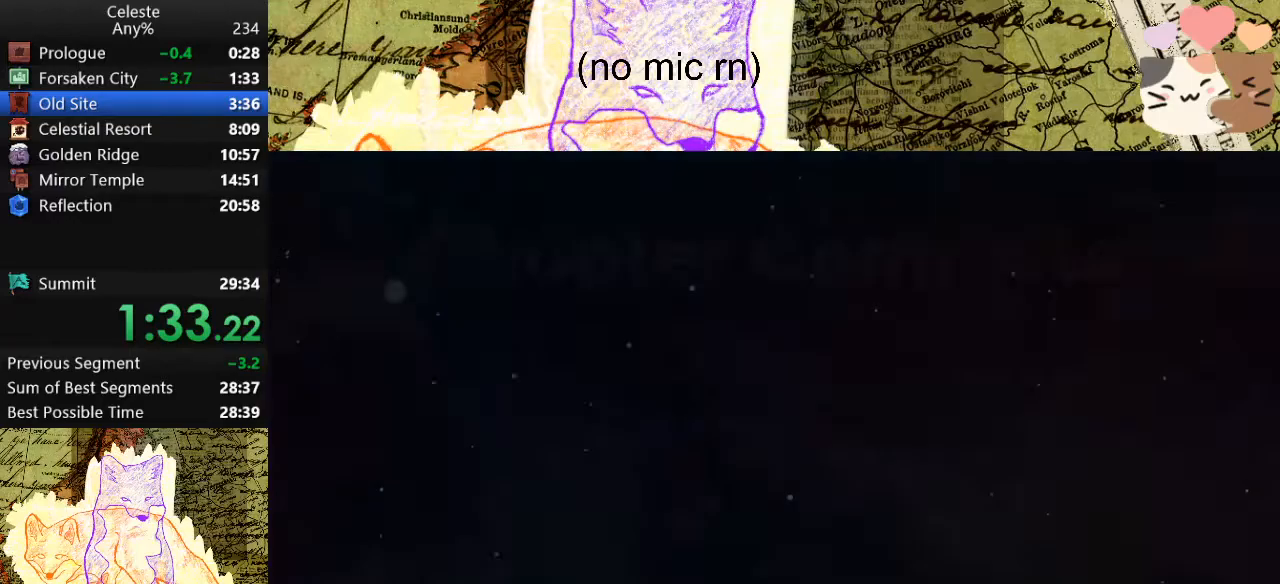
{"keys": [], "events": []}
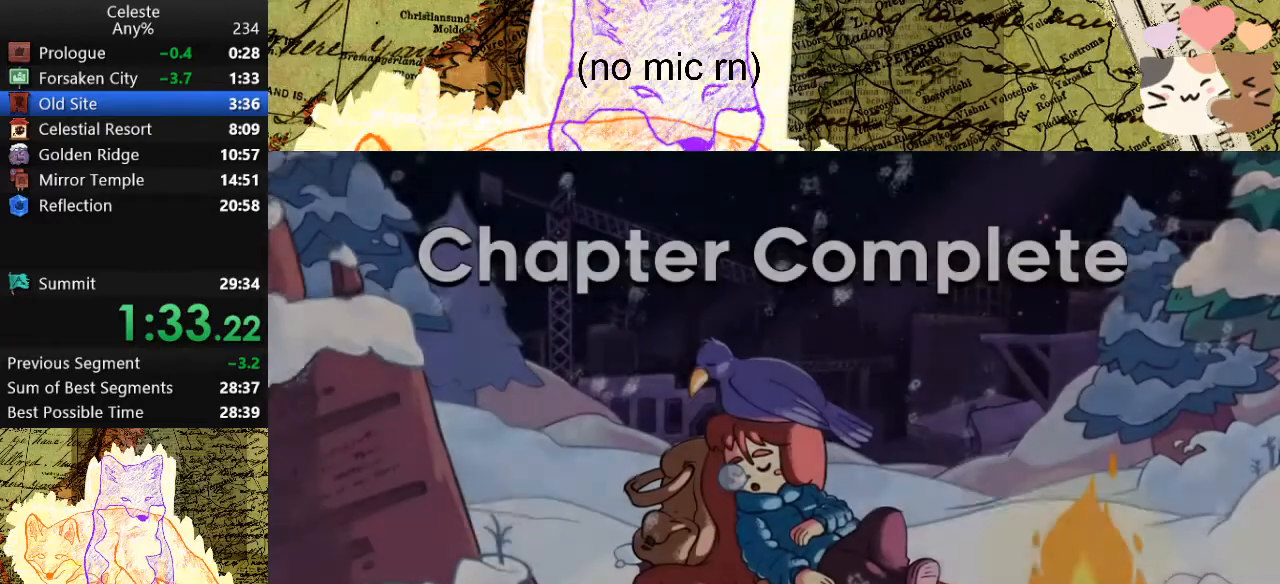
{"keys": ["dash"], "events": [[300, "dash", "down"], [400, "dash", "up"], [500, "dash", "down"]]}
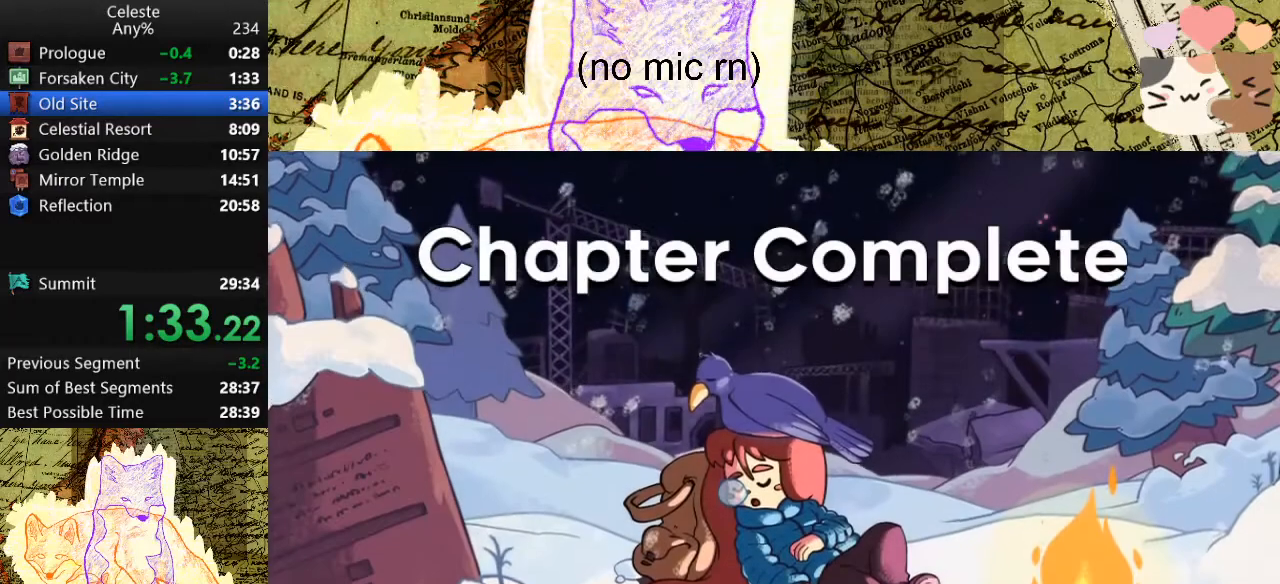
{"keys": [], "events": [[100, "dash", "up"], [167, "dash", "down"], [333, "dash", "up"], [367, "dash", "down"], [500, "dash", "up"]]}
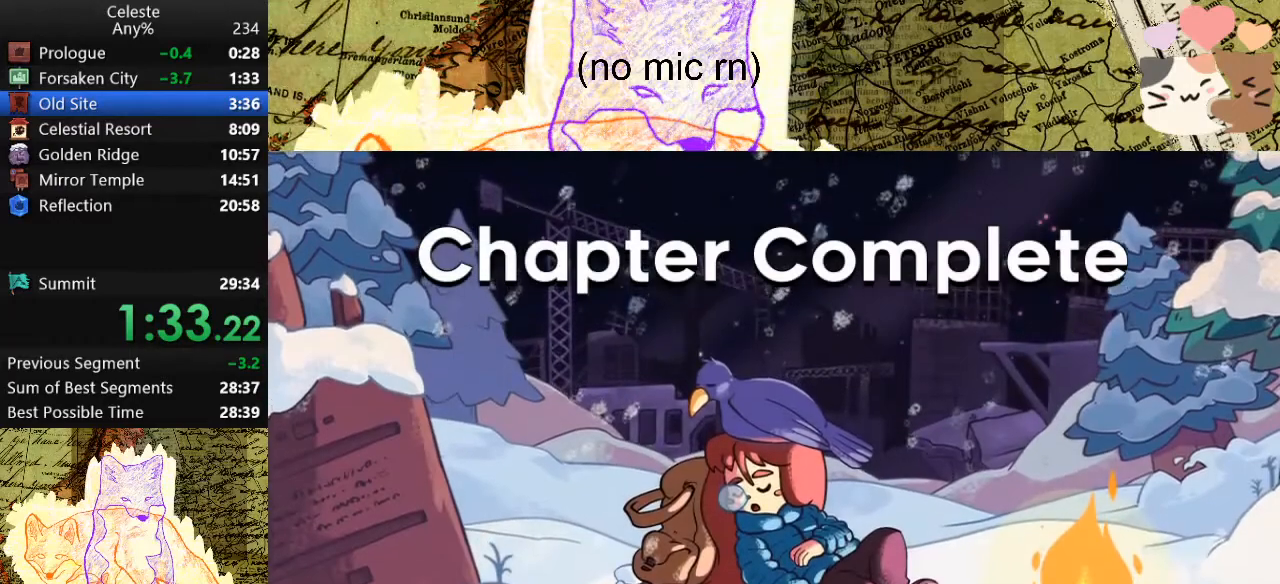
{"keys": ["dash"], "events": [[67, "dash", "down"], [200, "dash", "up"], [300, "dash", "down"], [400, "dash", "up"], [500, "dash", "down"]]}
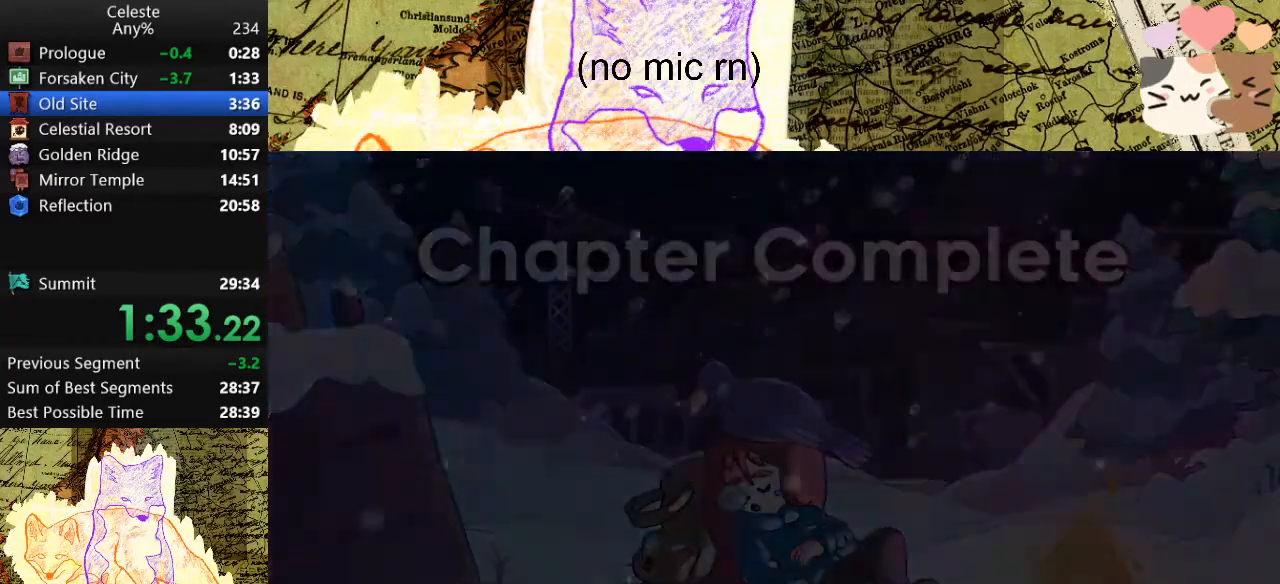
{"keys": [], "events": [[100, "dash", "up"], [167, "dash", "down"], [267, "dash", "up"]]}
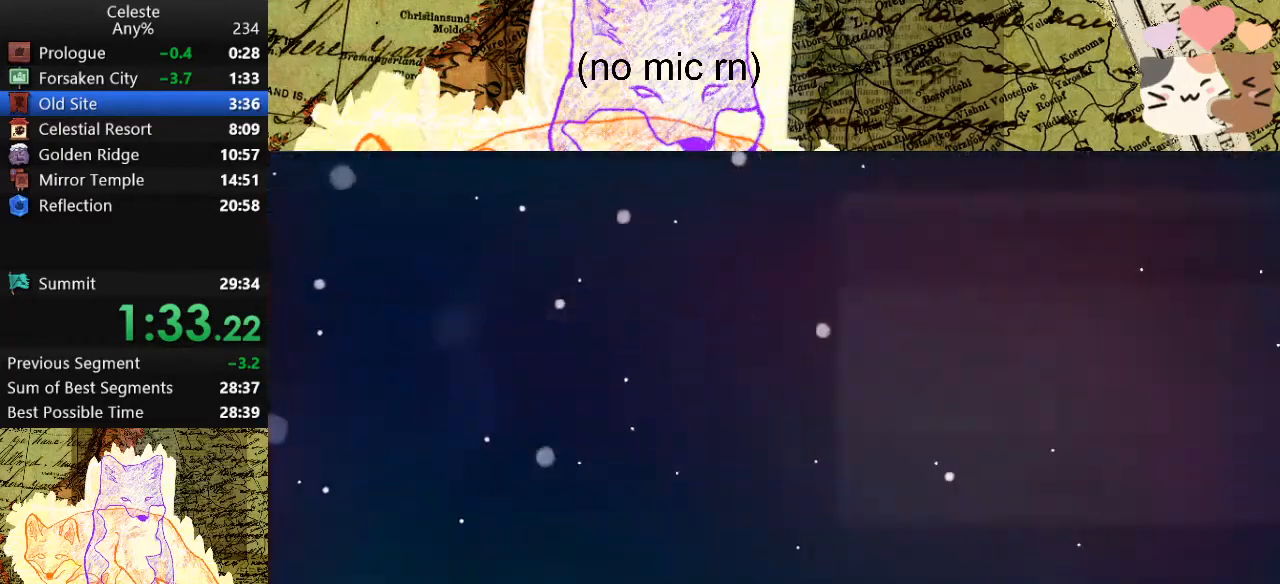
{"keys": [], "events": []}
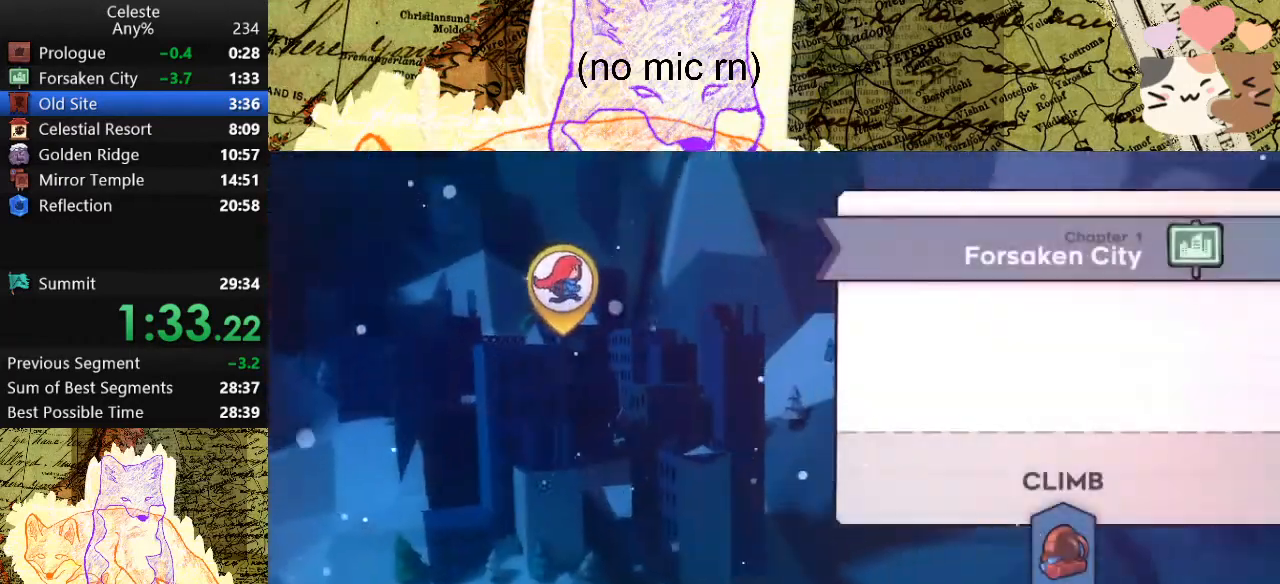
{"keys": [], "events": []}
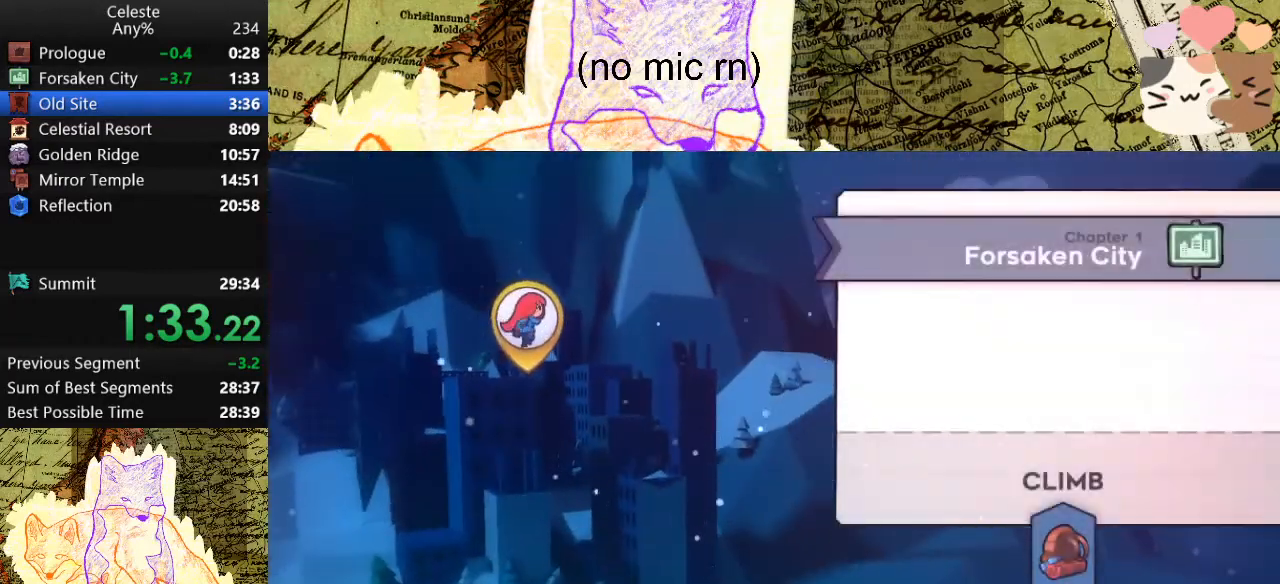
{"keys": [], "events": []}
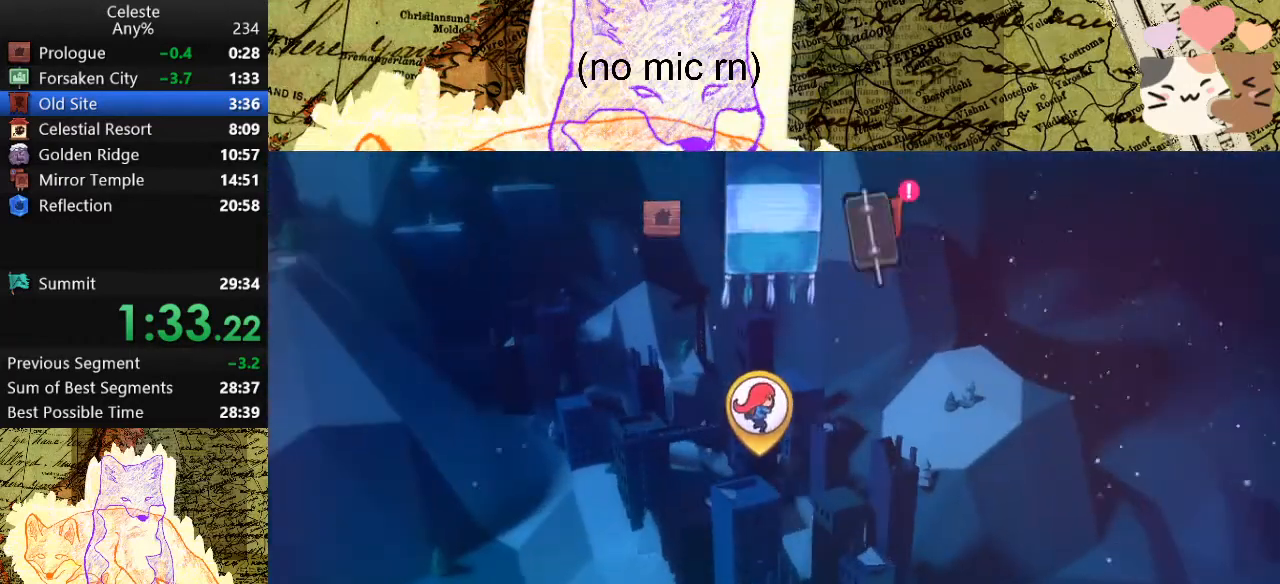
{"keys": [], "events": []}
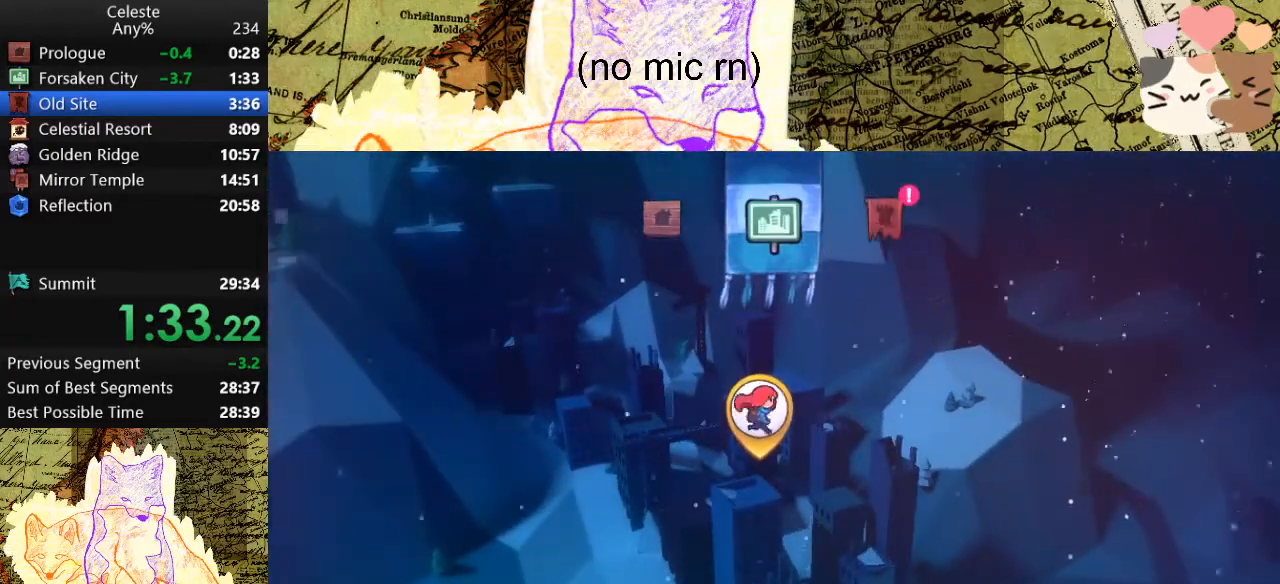
{"keys": [], "events": []}
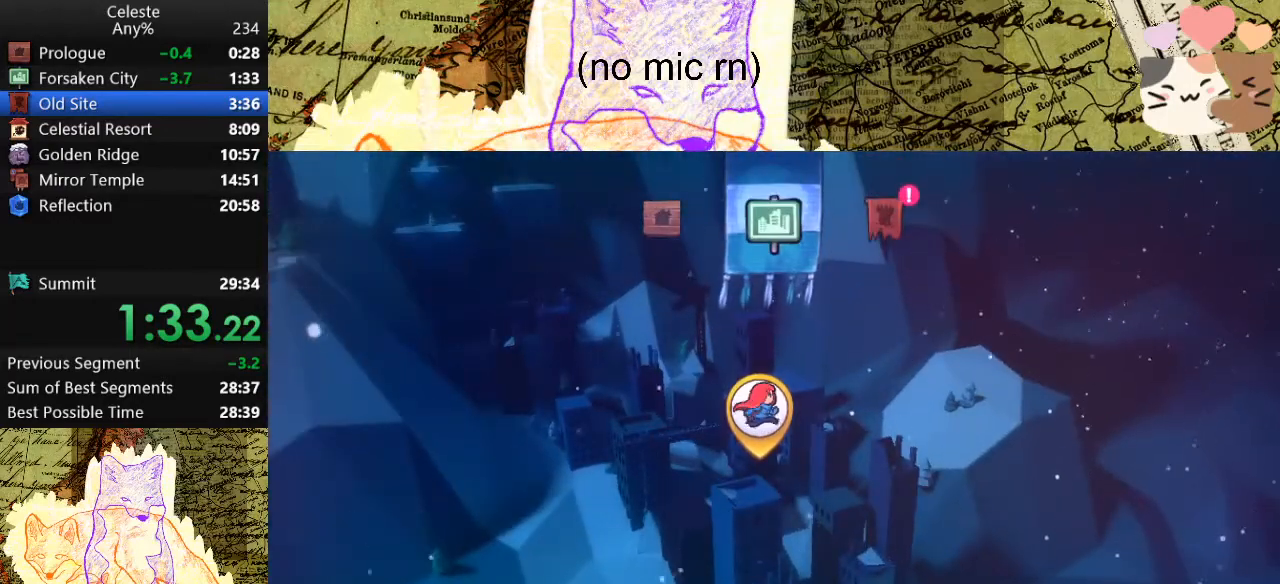
{"keys": [], "events": []}
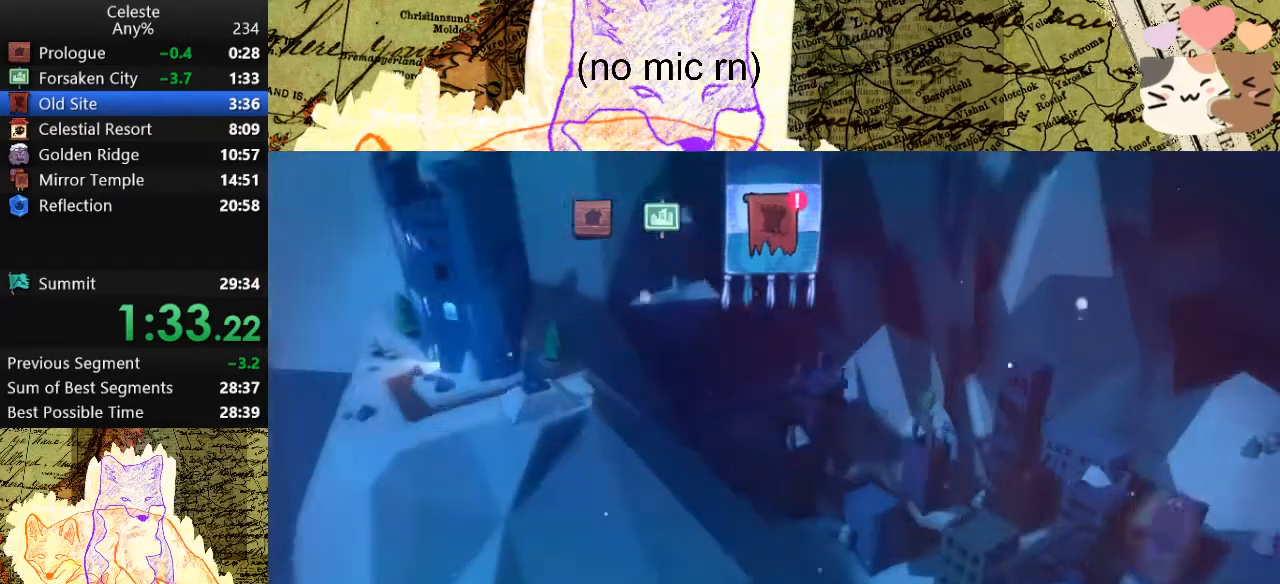
{"keys": ["dash"], "events": [[67, "dash", "down"], [233, "dash", "up"], [333, "dash", "down"], [400, "dash", "up"], [500, "dash", "down"]]}
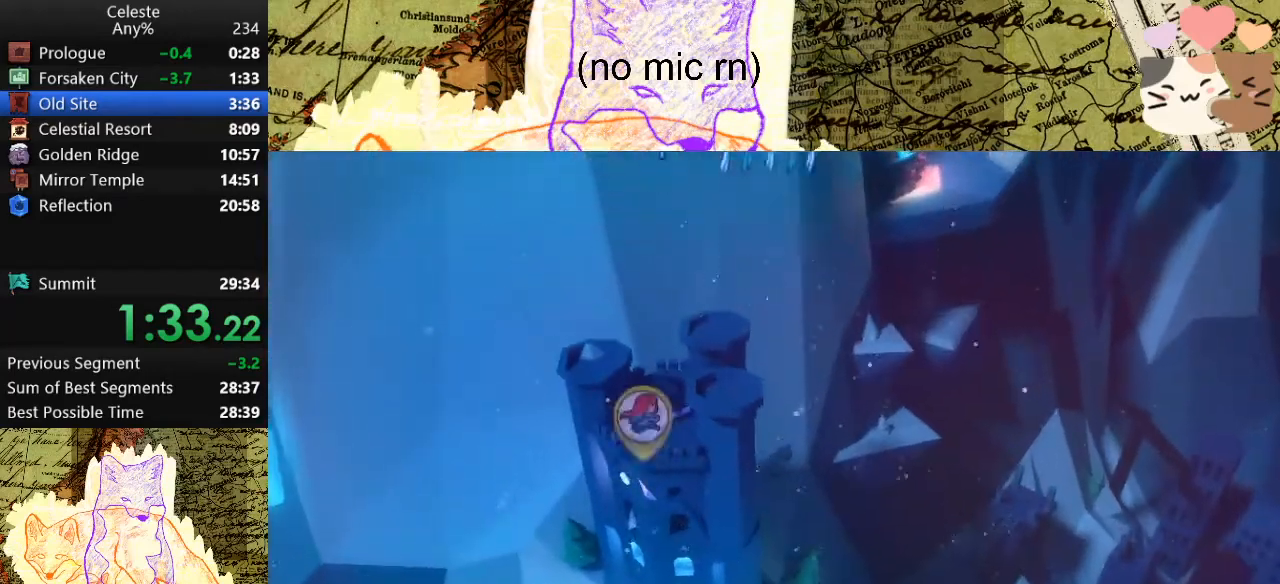
{"keys": ["dash"], "events": [[100, "dash", "up"], [200, "dash", "down"], [333, "dash", "up"], [400, "dash", "down"]]}
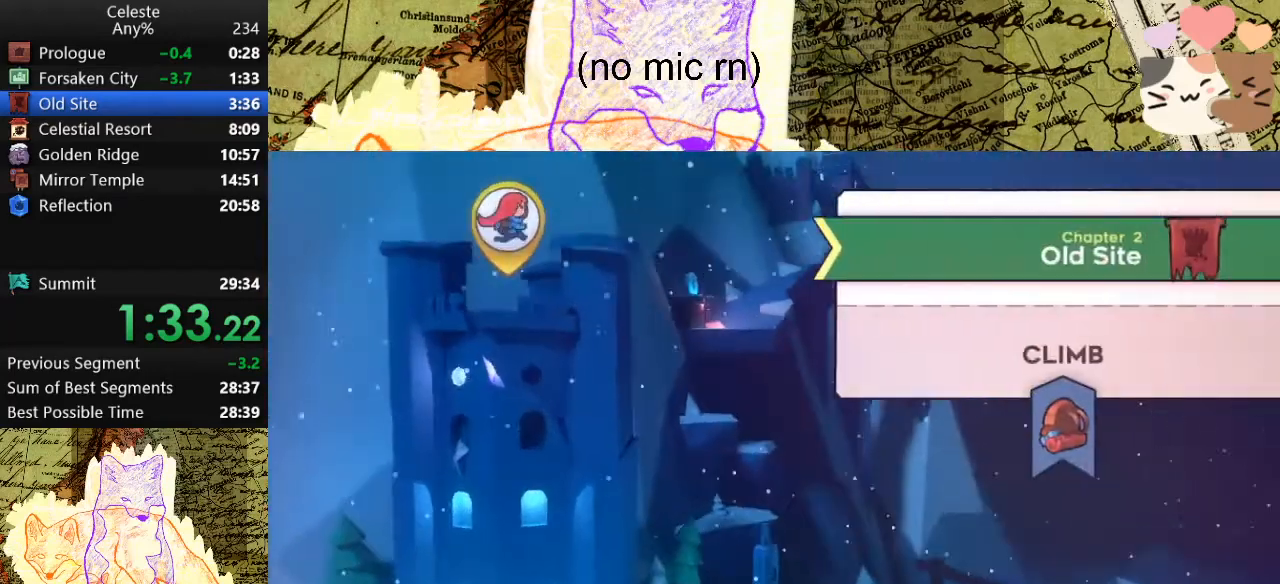
{"keys": [], "events": [[33, "dash", "up"], [67, "dash", "down"], [233, "dash", "up"], [267, "dash", "down"], [400, "dash", "up"]]}
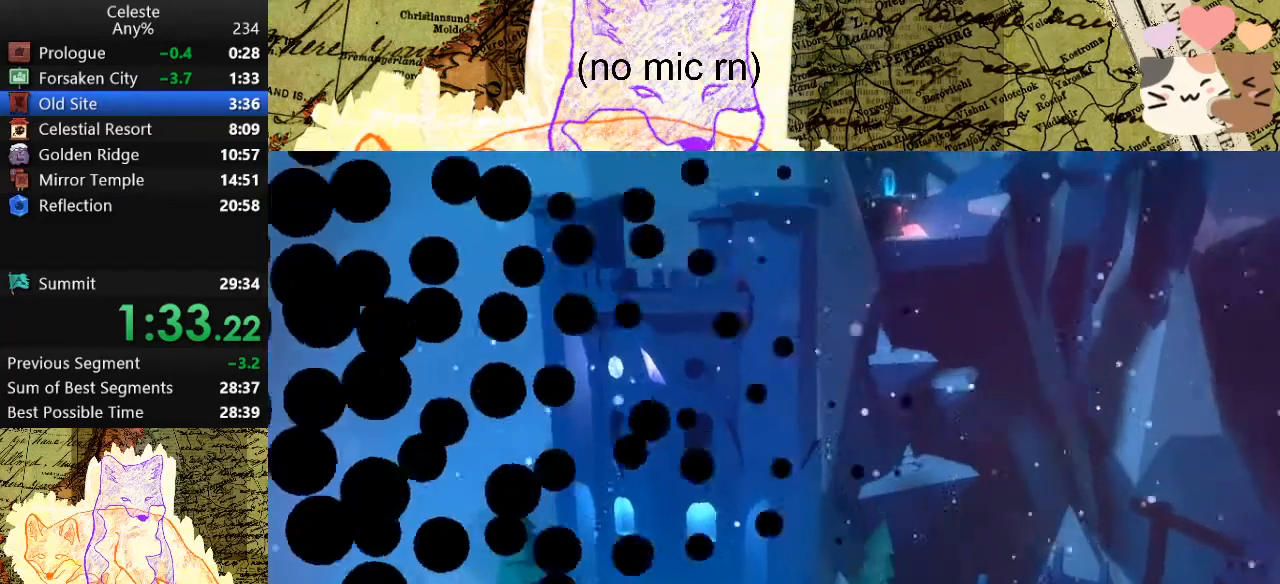
{"keys": [], "events": []}
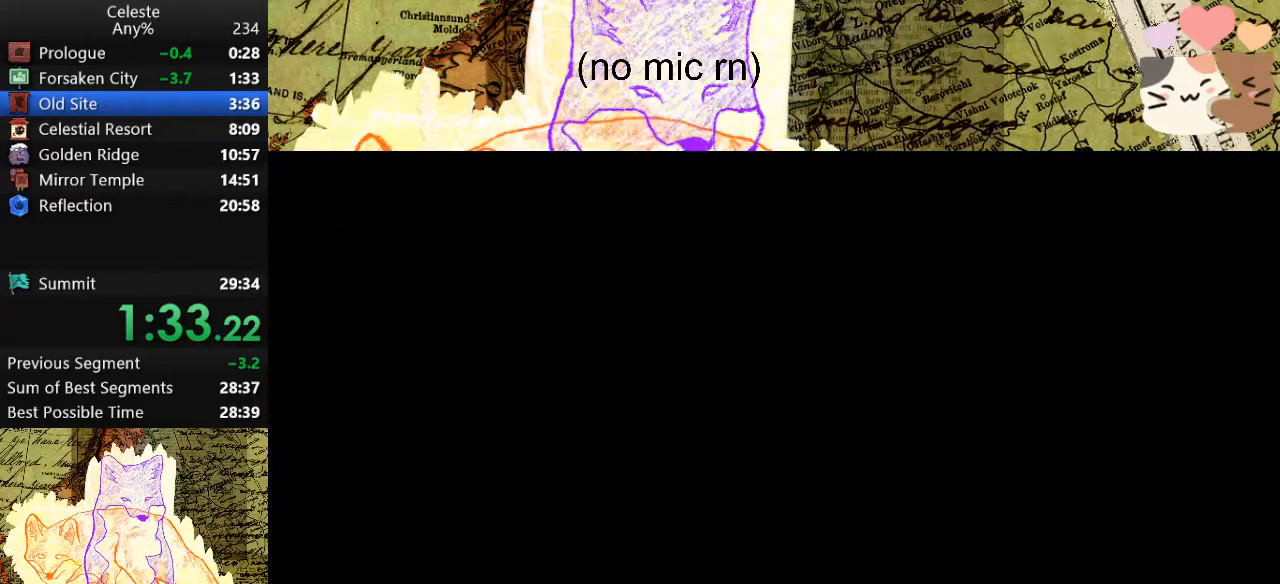
{"keys": [], "events": []}
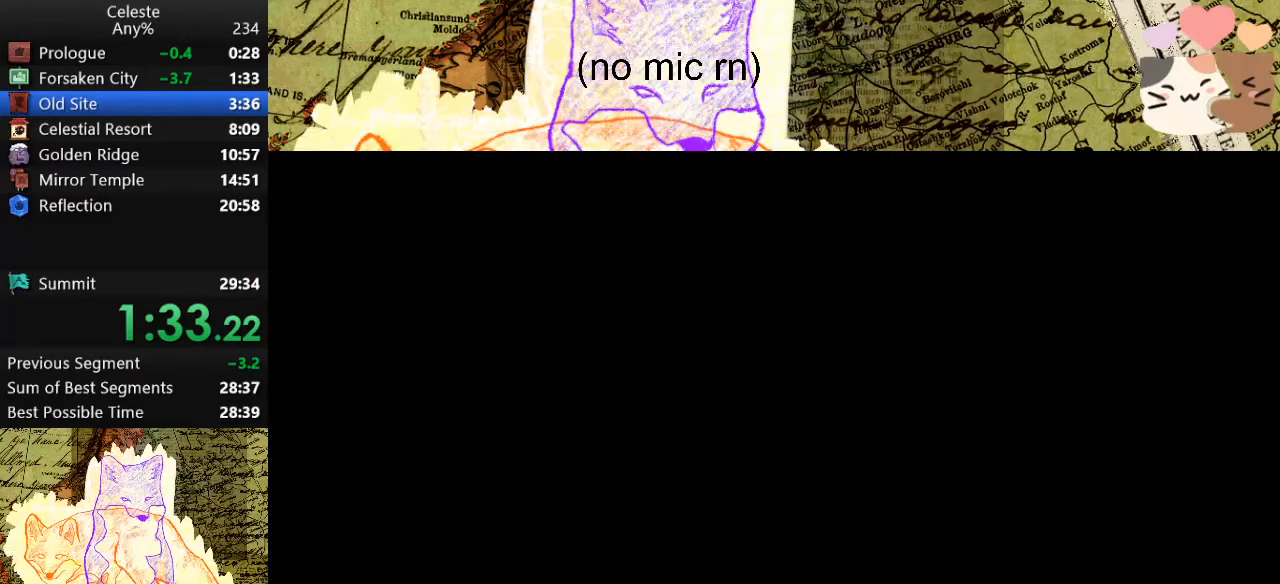
{"keys": [], "events": []}
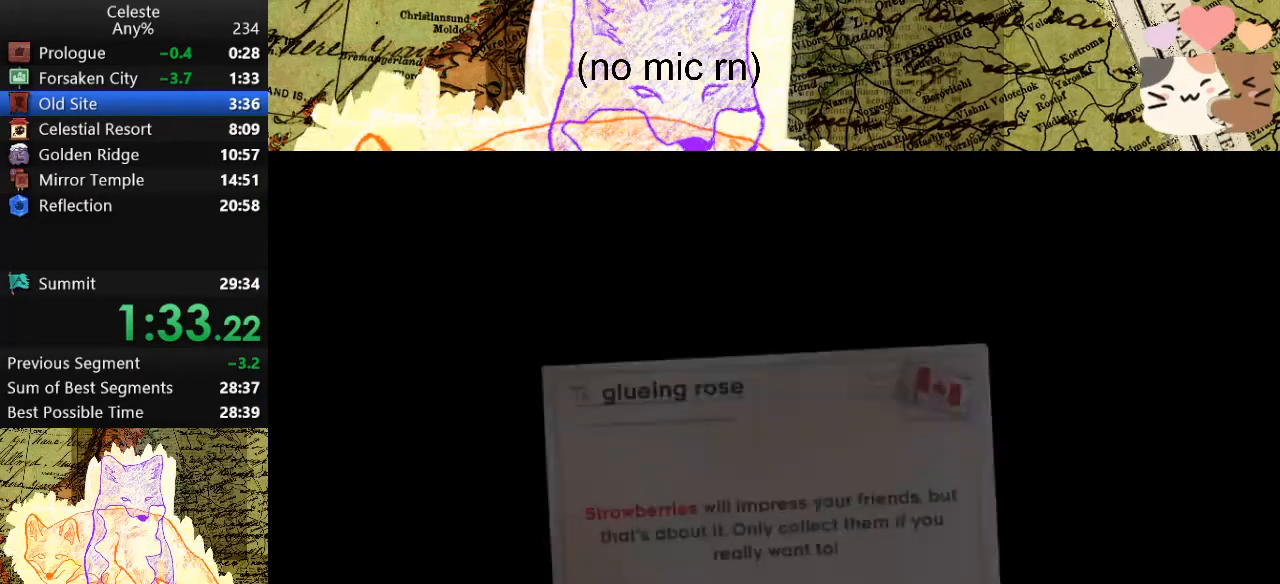
{"keys": ["dash"], "events": [[433, "dash", "down"]]}
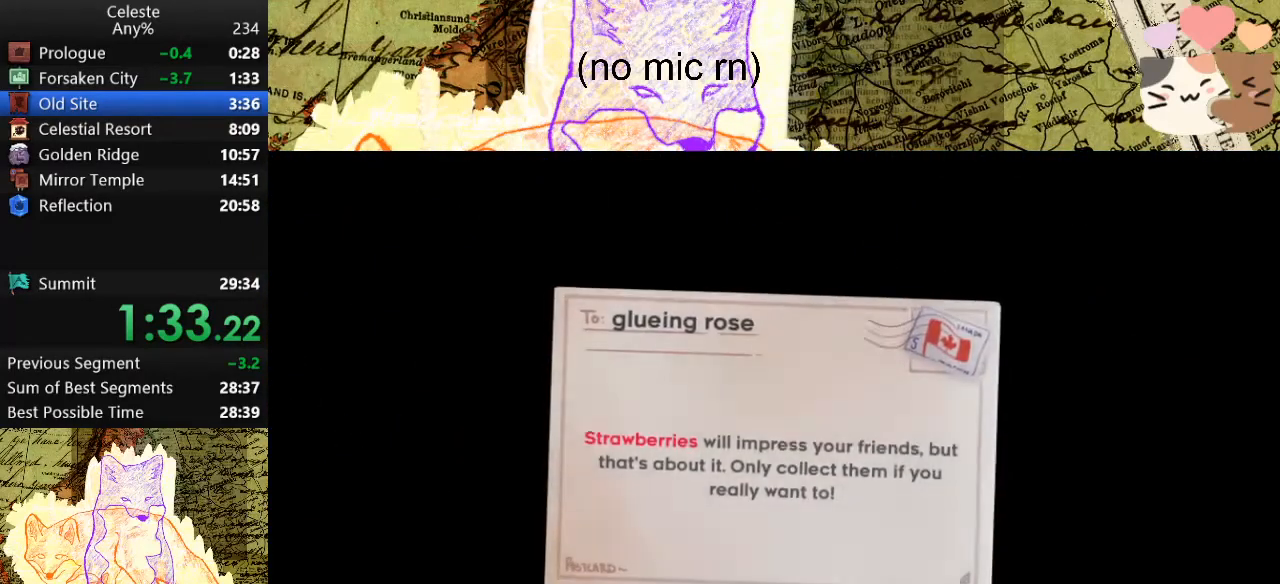
{"keys": [], "events": [[100, "dash", "up"], [167, "dash", "down"], [300, "dash", "up"], [400, "dash", "down"], [500, "dash", "up"]]}
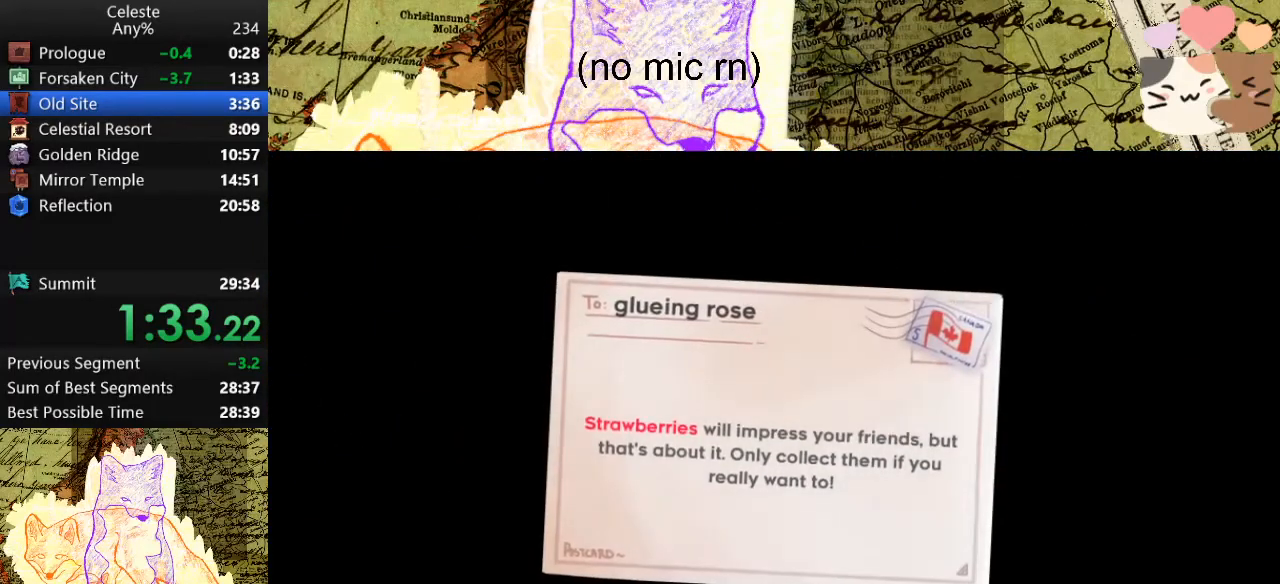
{"keys": [], "events": [[100, "dash", "down"], [233, "dash", "up"], [300, "dash", "down"], [433, "dash", "up"]]}
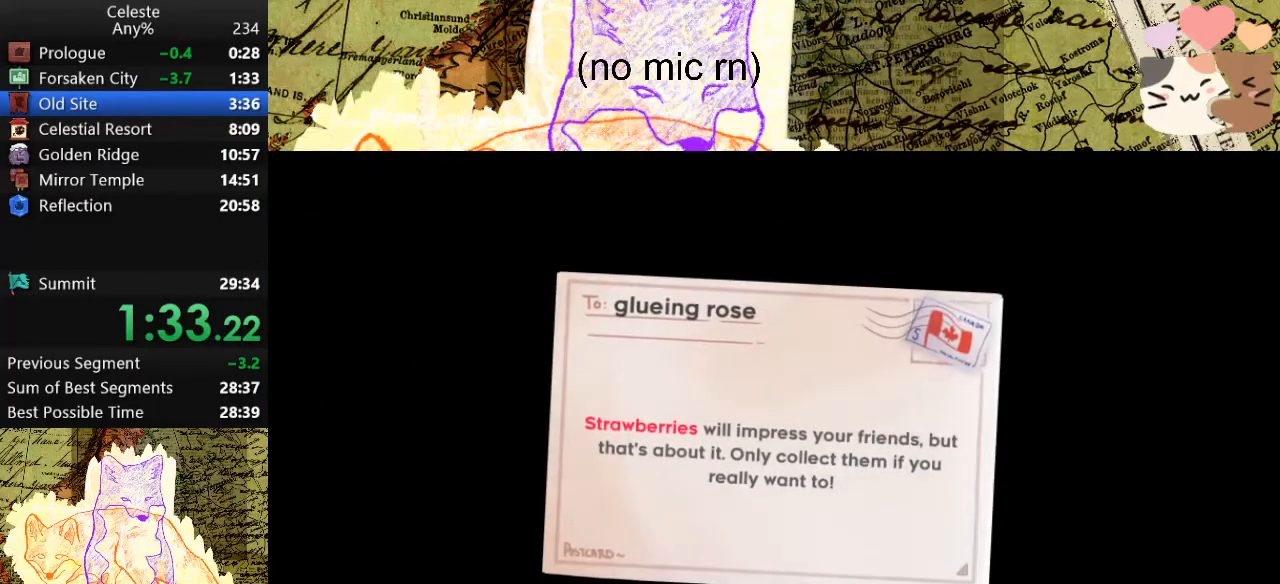
{"keys": ["dash"], "events": [[33, "dash", "down"], [133, "dash", "up"], [267, "dash", "down"], [300, "dash", "up"], [433, "dash", "down"]]}
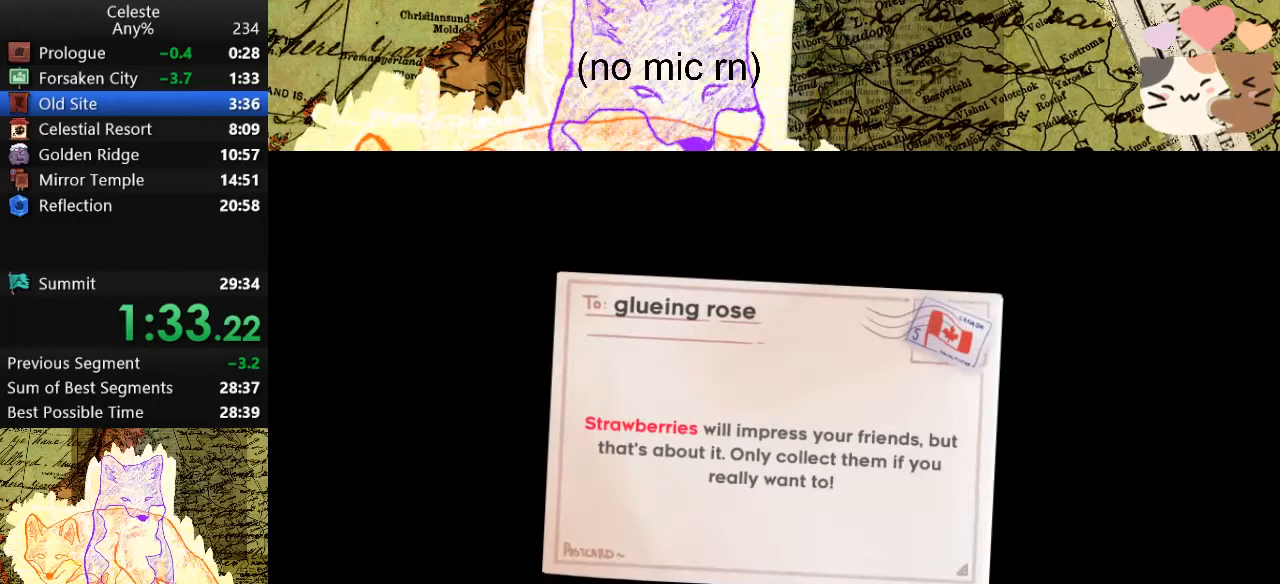
{"keys": [], "events": [[33, "dash", "up"], [133, "dash", "down"], [233, "dash", "up"], [333, "dash", "down"], [433, "dash", "up"]]}
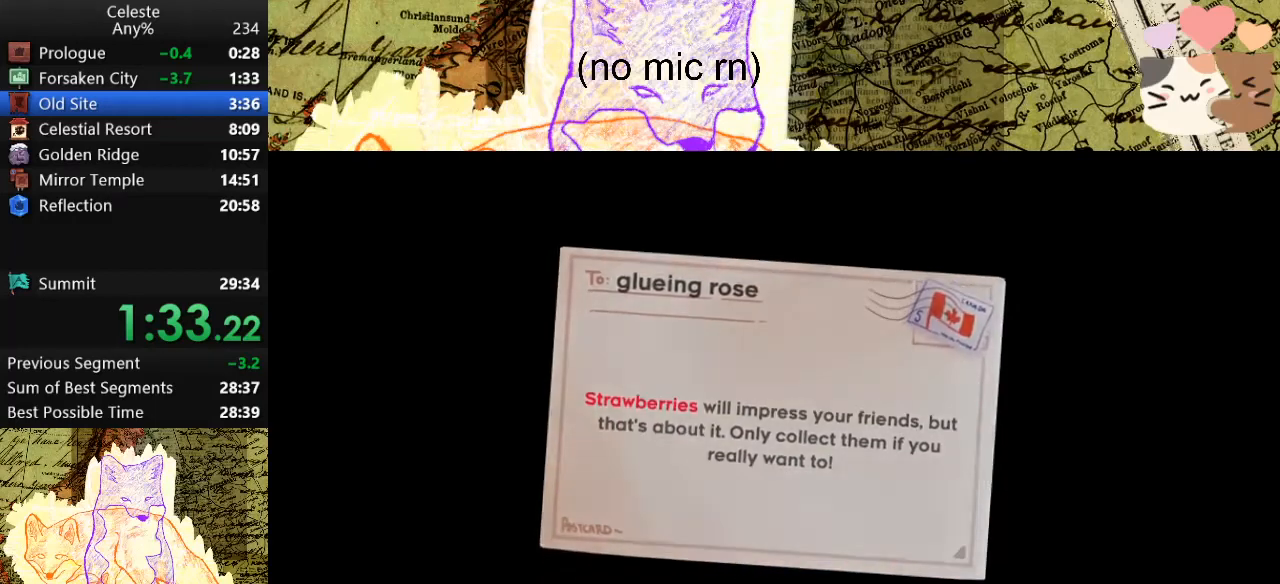
{"keys": [], "events": []}